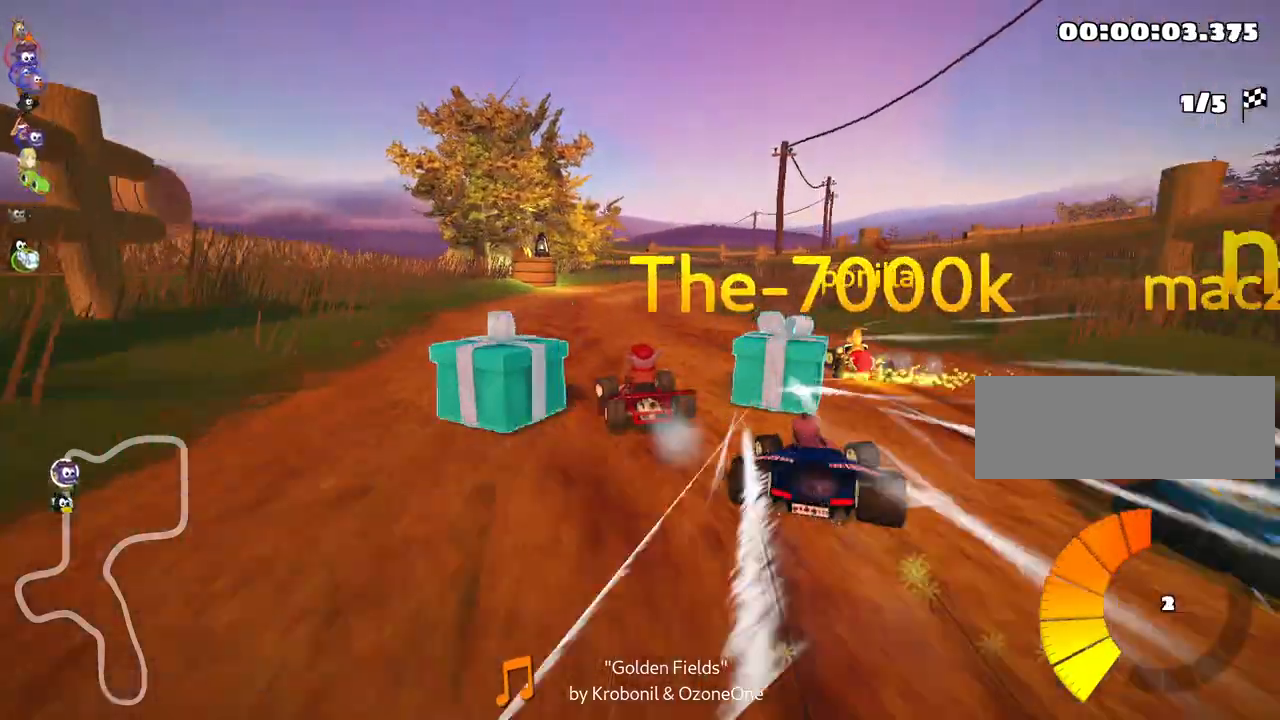
Gameplay with keyboard; each line is a JSON object with the keys held at the frame after it. "events" lists presses ("down") and releases ("up") of "down", "fire", "left", "look", "nitro", "right", "skid" and "up" between this image and that frame as [ms after this image, input, new state], when the widget could be followed in between. No other keys are recorded. Mouse input is not recorded. Key names are as the overlay labels them; some are game actions (e.g. jump) rather than physical keys.
{"keys": ["right", "skid", "up"], "events": [[50, "right", "down"], [50, "skid", "down"]]}
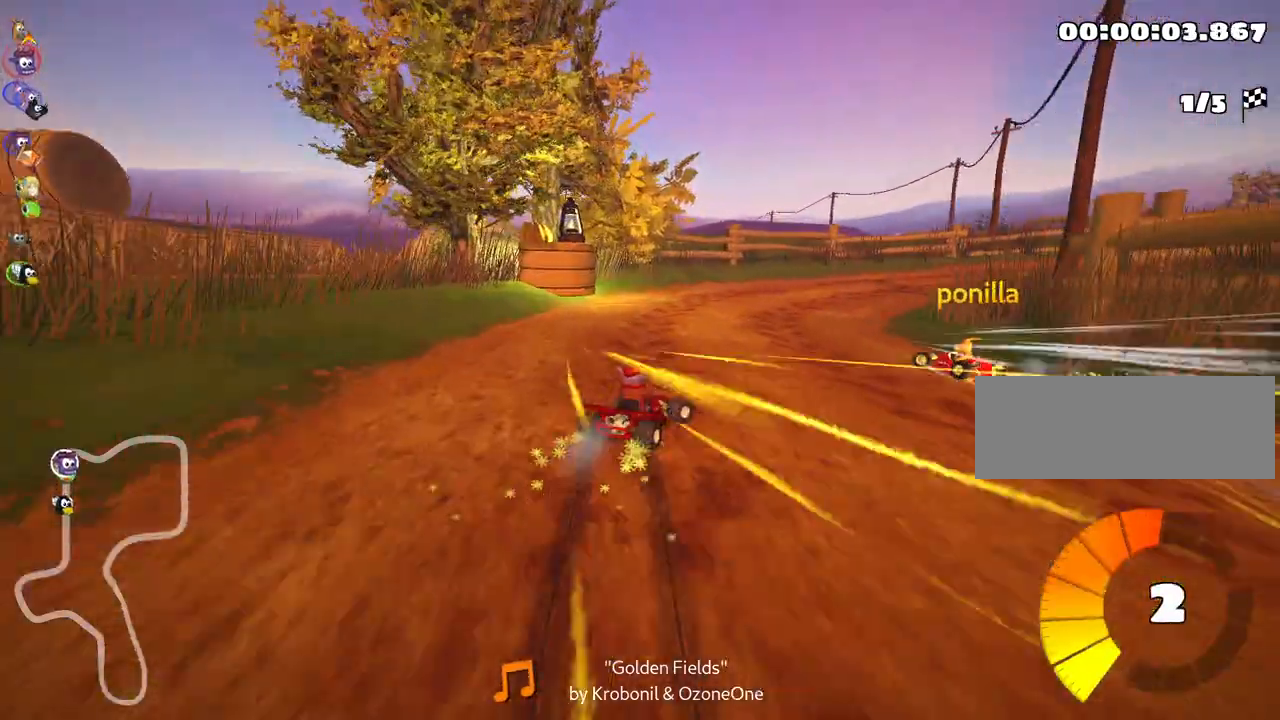
{"keys": ["right", "skid", "up"], "events": []}
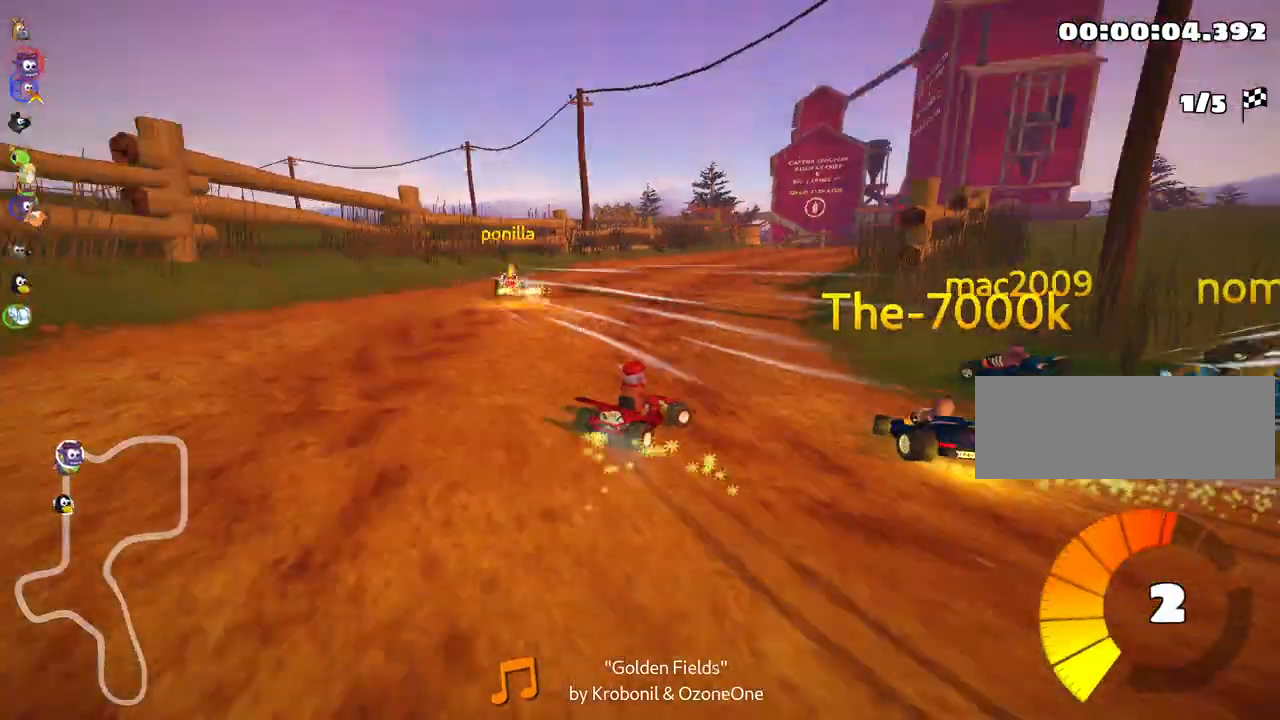
{"keys": ["up"], "events": [[67, "skid", "up"], [117, "right", "up"]]}
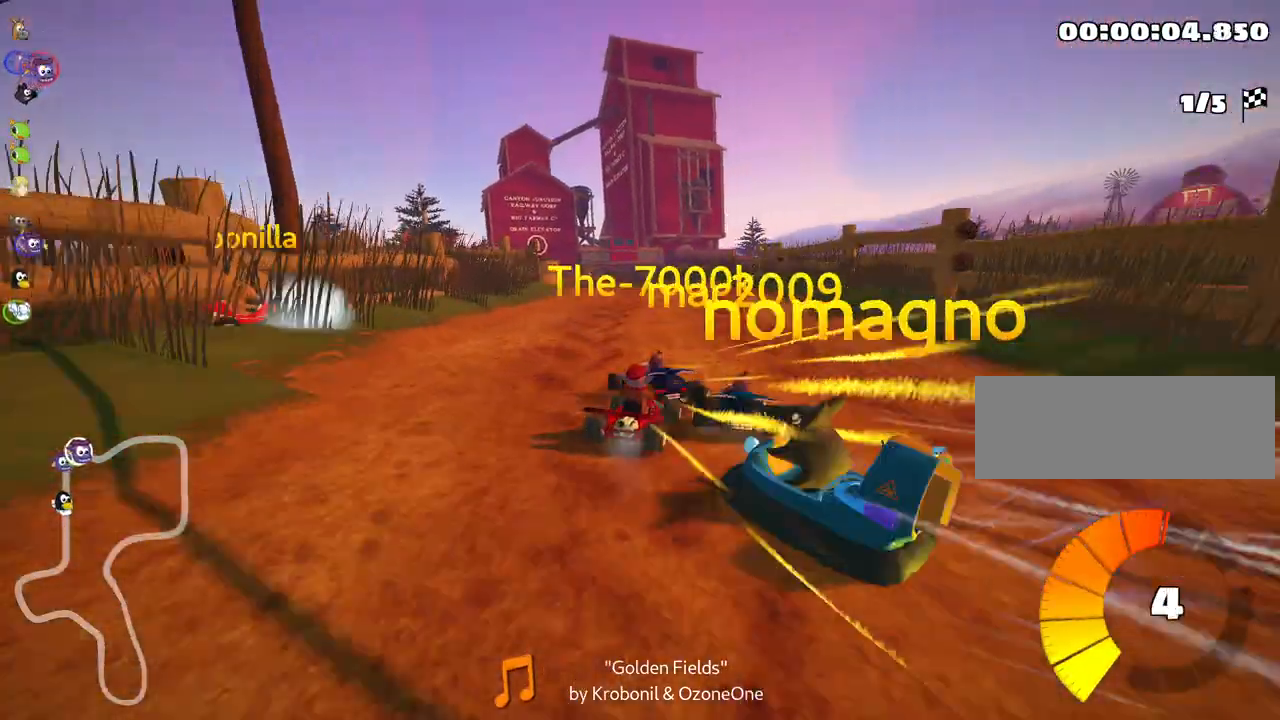
{"keys": ["right", "up"], "events": [[317, "right", "down"]]}
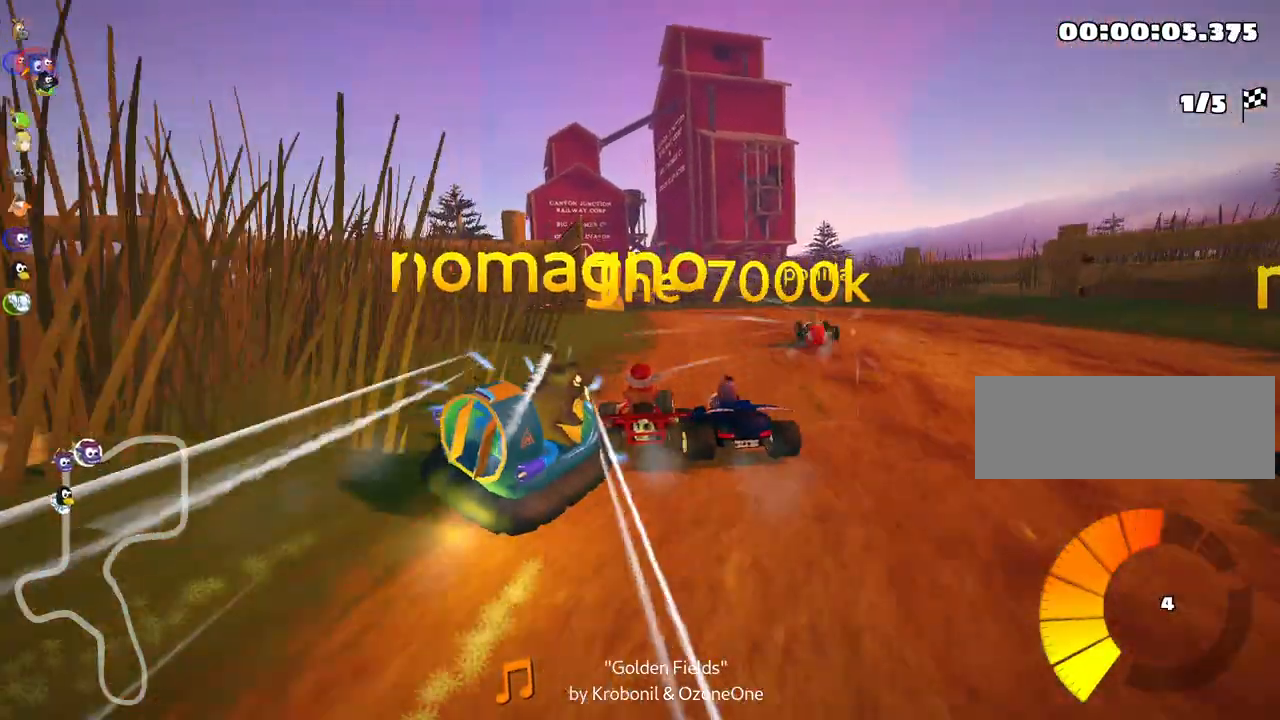
{"keys": ["up"], "events": [[17, "right", "up"], [217, "right", "down"], [450, "right", "up"]]}
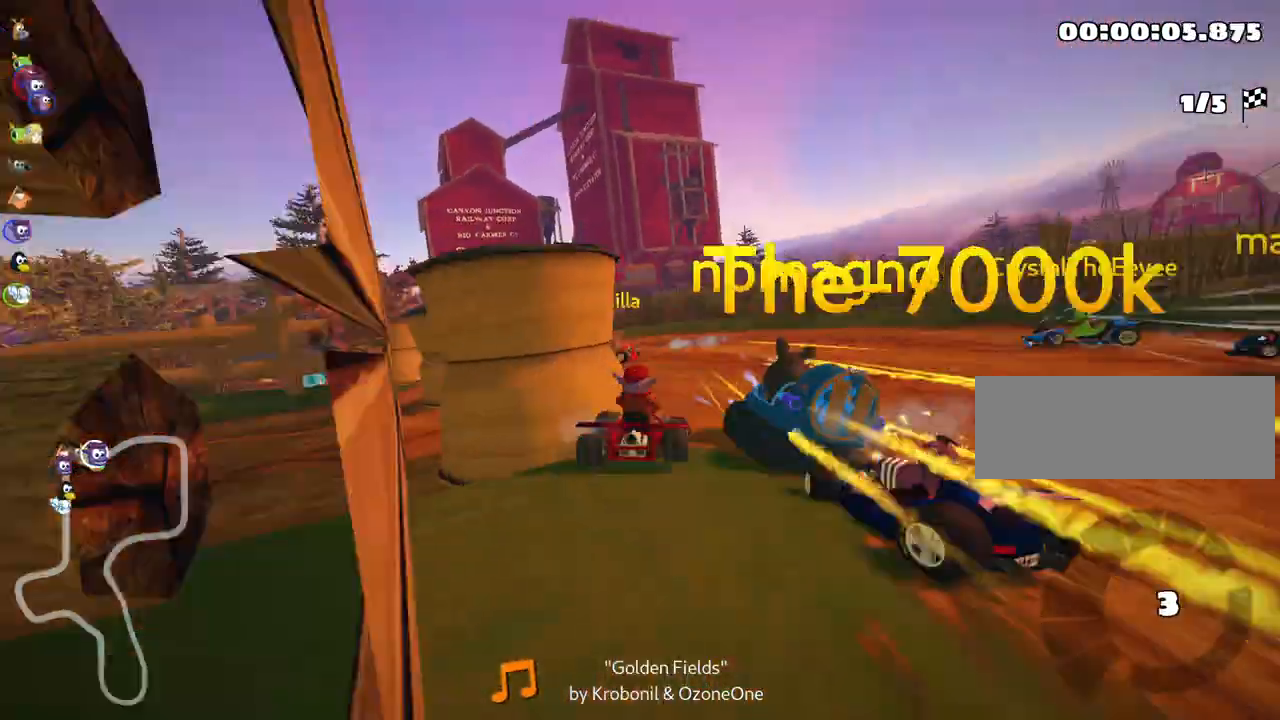
{"keys": ["left", "up"], "events": [[100, "left", "down"], [100, "skid", "down"], [467, "skid", "up"]]}
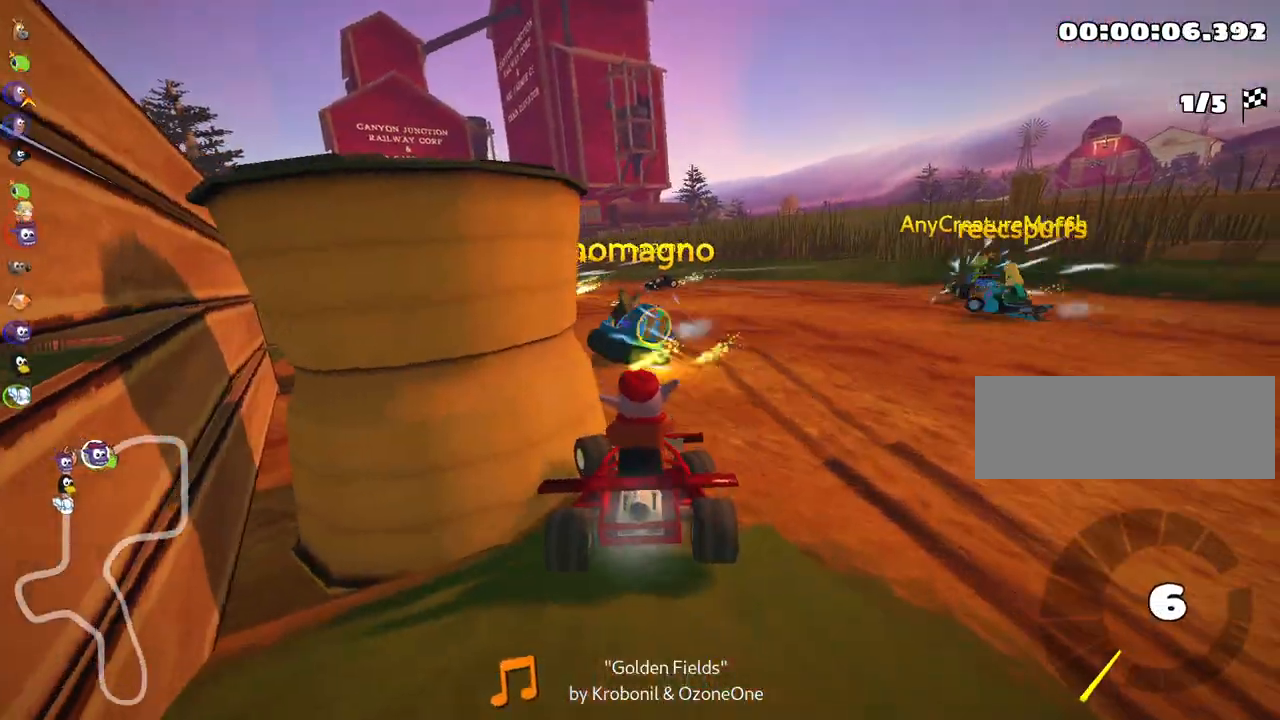
{"keys": ["up"], "events": [[33, "left", "up"], [183, "down", "down"], [233, "up", "up"], [483, "up", "down"], [500, "down", "up"]]}
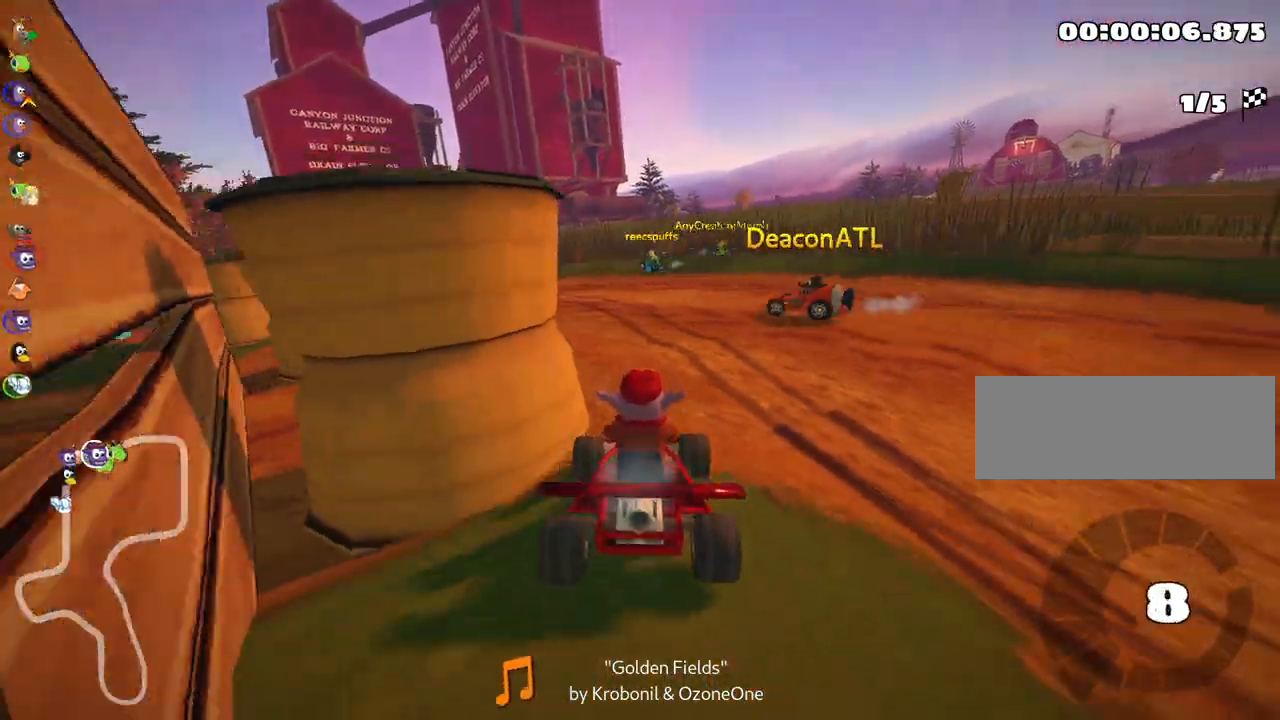
{"keys": ["left", "up"], "events": [[100, "right", "down"], [450, "right", "up"], [467, "left", "down"]]}
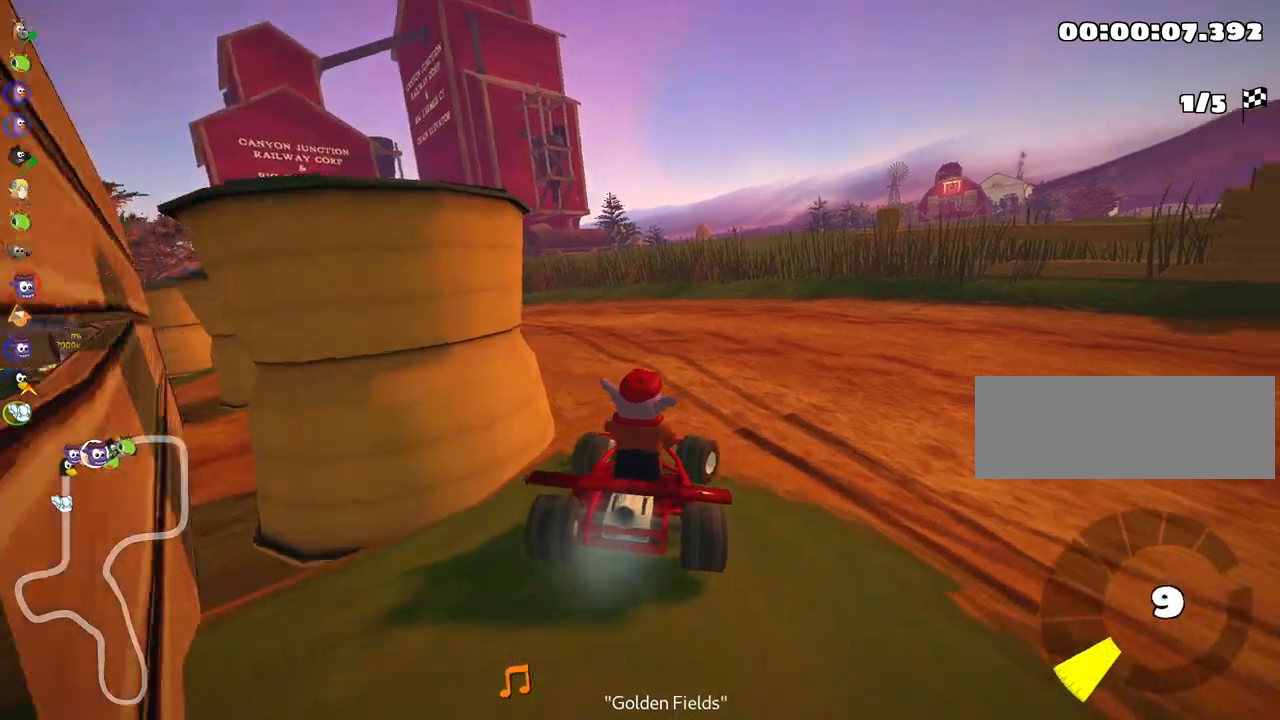
{"keys": ["left", "skid", "up"], "events": [[33, "skid", "down"]]}
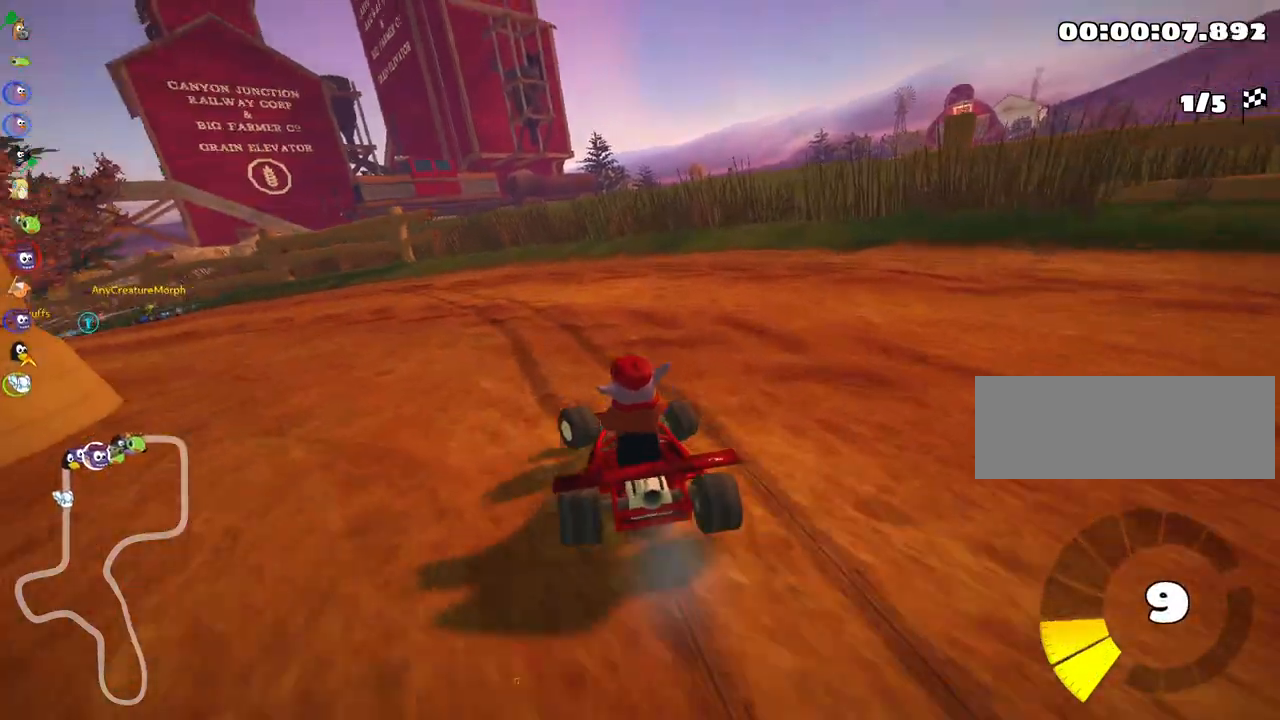
{"keys": ["left", "skid", "up"], "events": []}
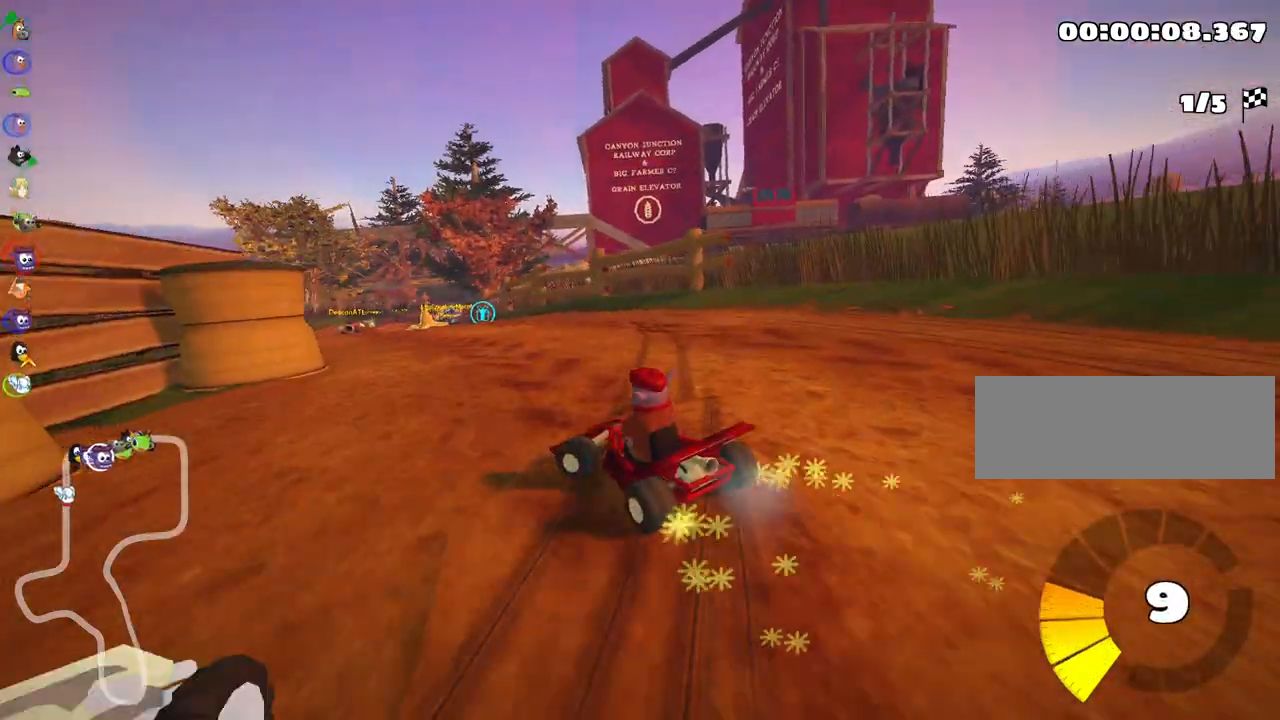
{"keys": ["right", "skid", "up"], "events": [[250, "right", "down"], [283, "left", "up"]]}
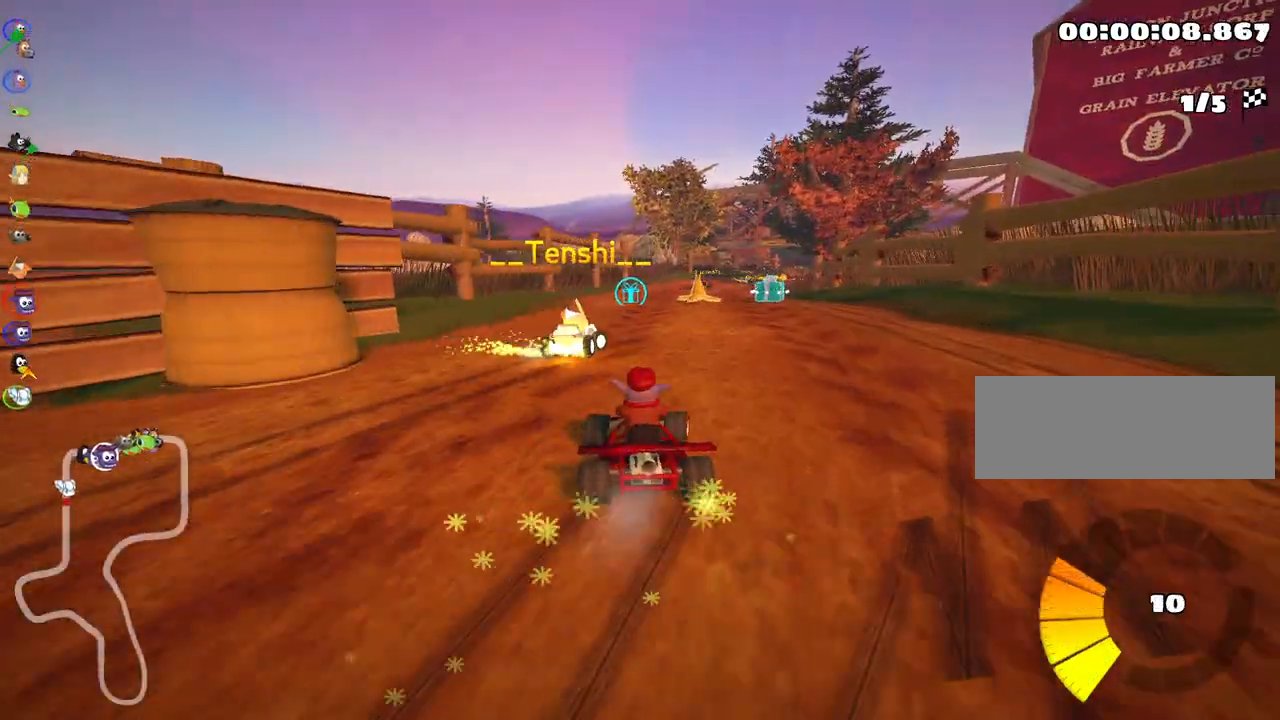
{"keys": ["up"], "events": [[233, "skid", "up"], [350, "right", "up"]]}
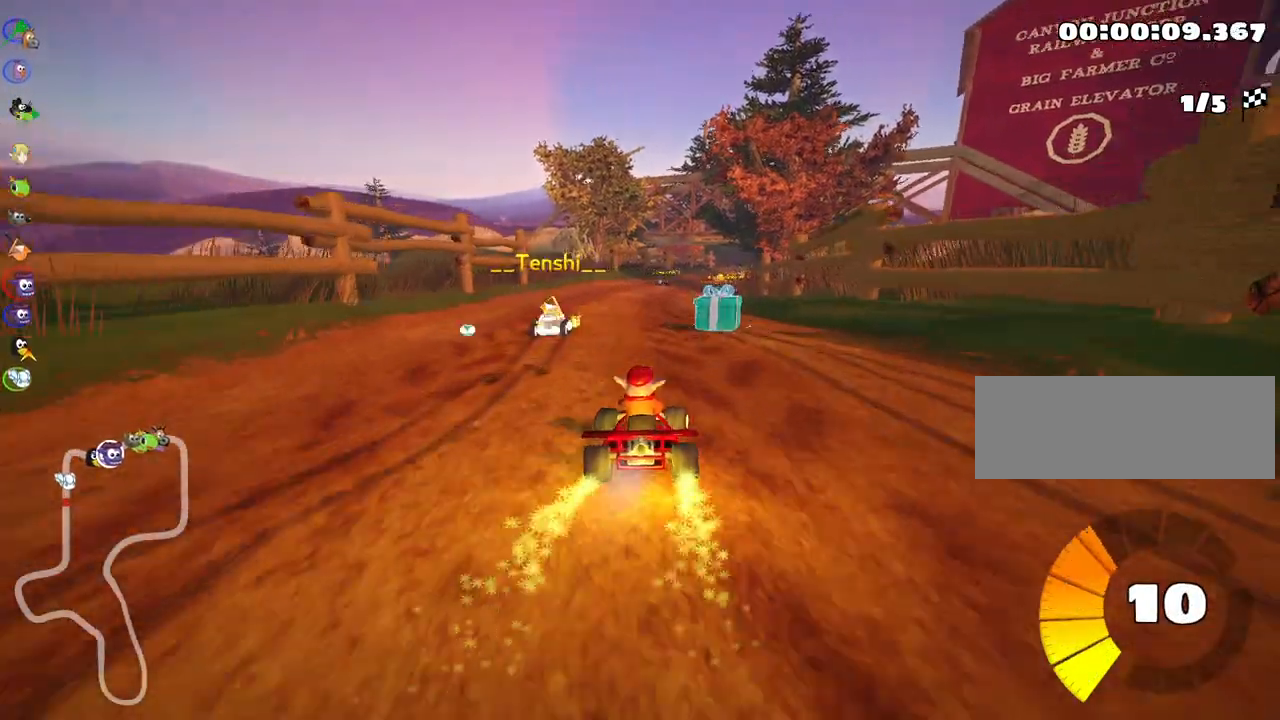
{"keys": ["skid", "up"], "events": [[217, "left", "down"], [383, "left", "up"], [500, "skid", "down"]]}
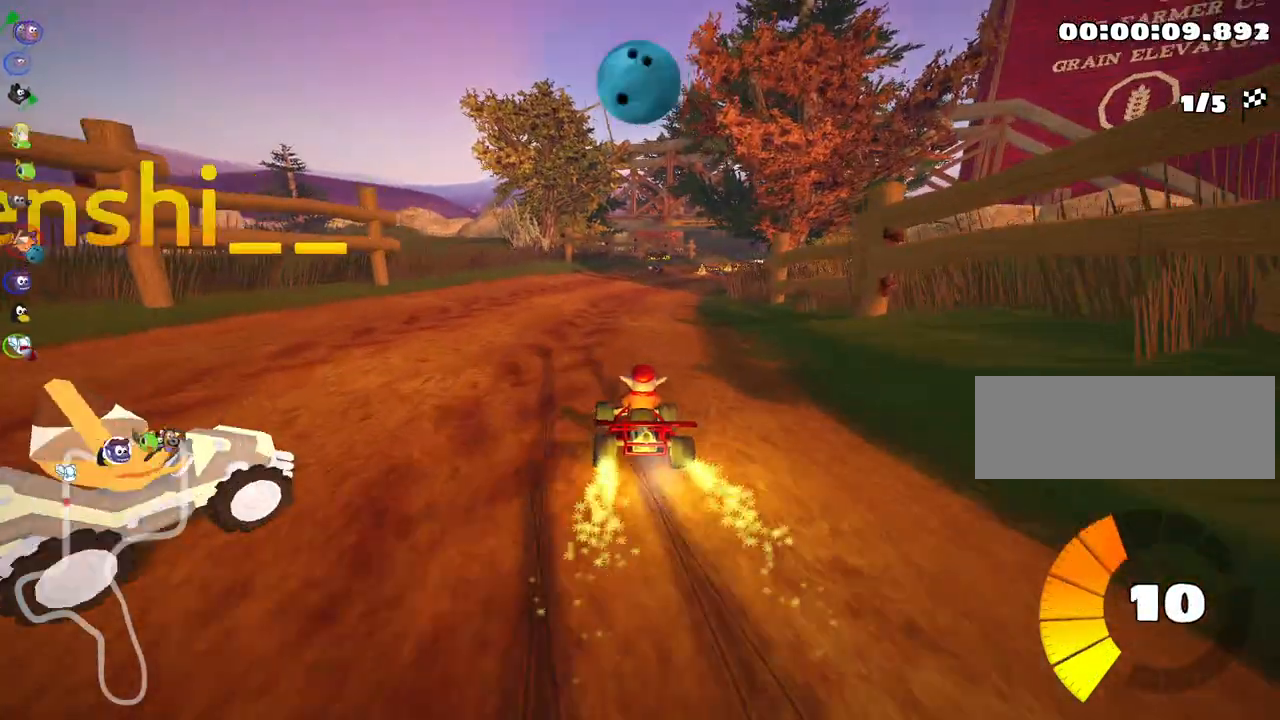
{"keys": ["left", "skid", "up"], "events": [[33, "right", "down"], [133, "left", "down"], [150, "right", "up"]]}
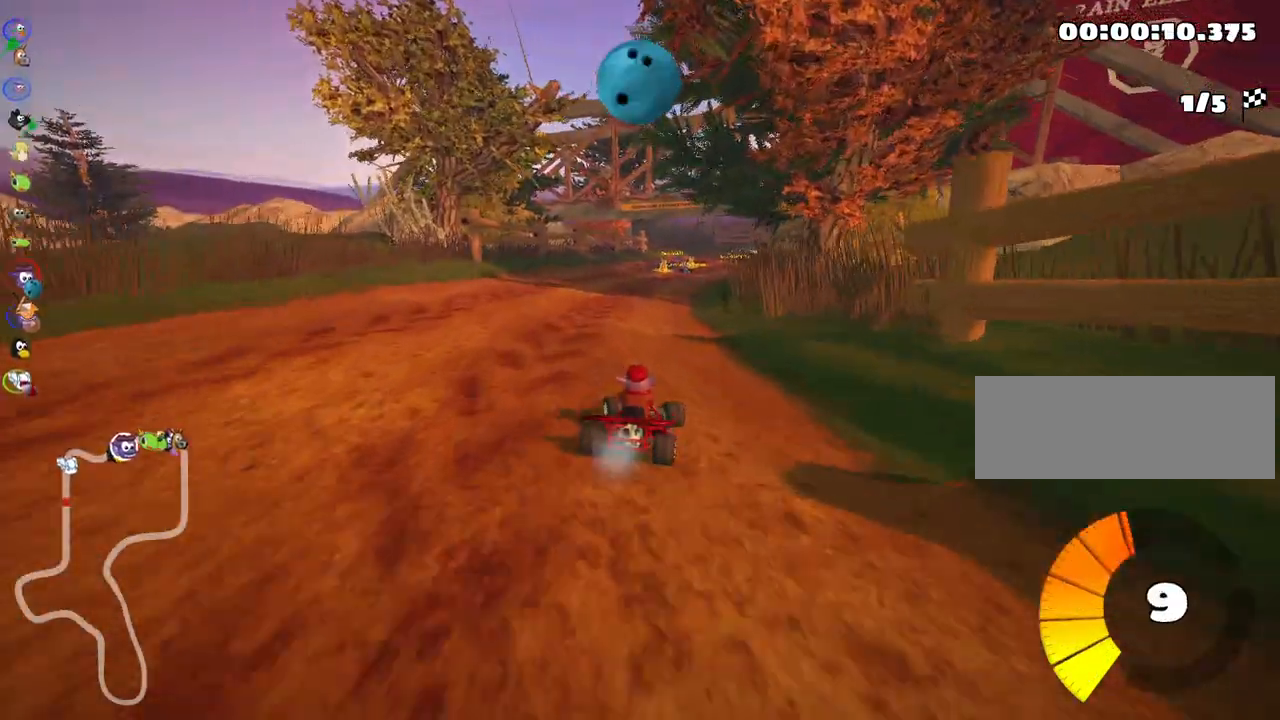
{"keys": ["left", "skid", "up"], "events": []}
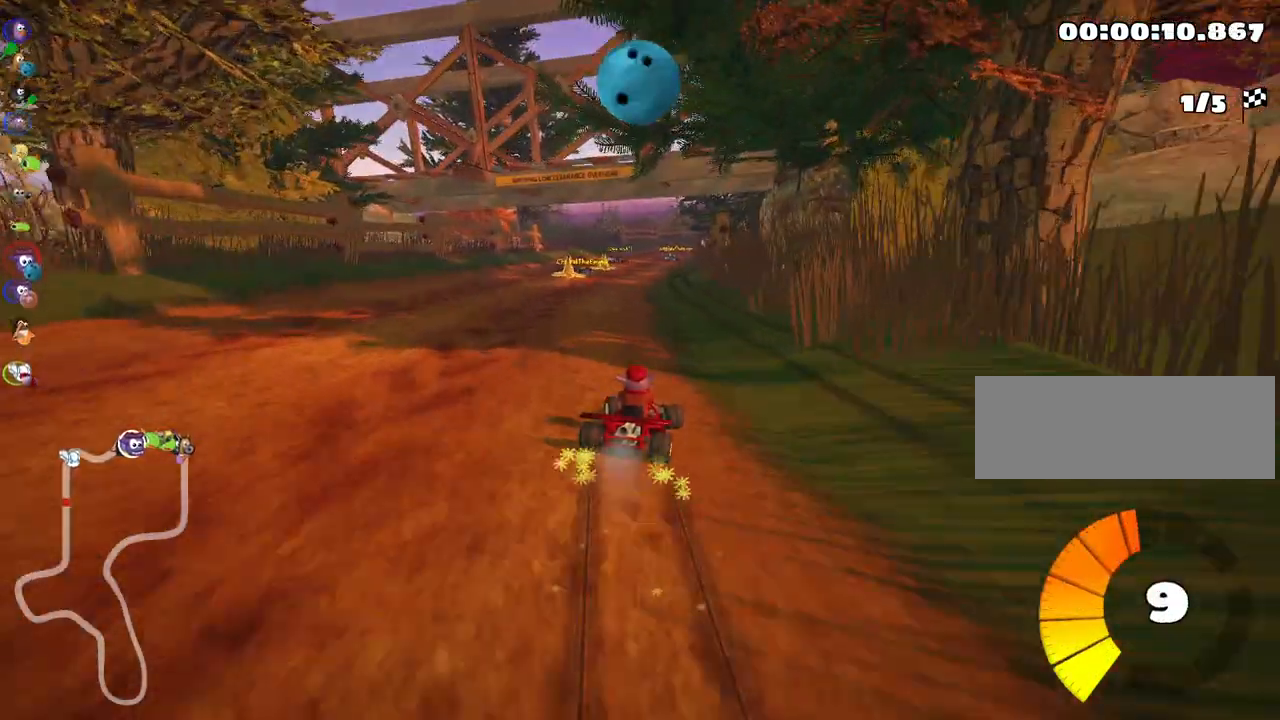
{"keys": ["left", "up"], "events": [[267, "skid", "up"]]}
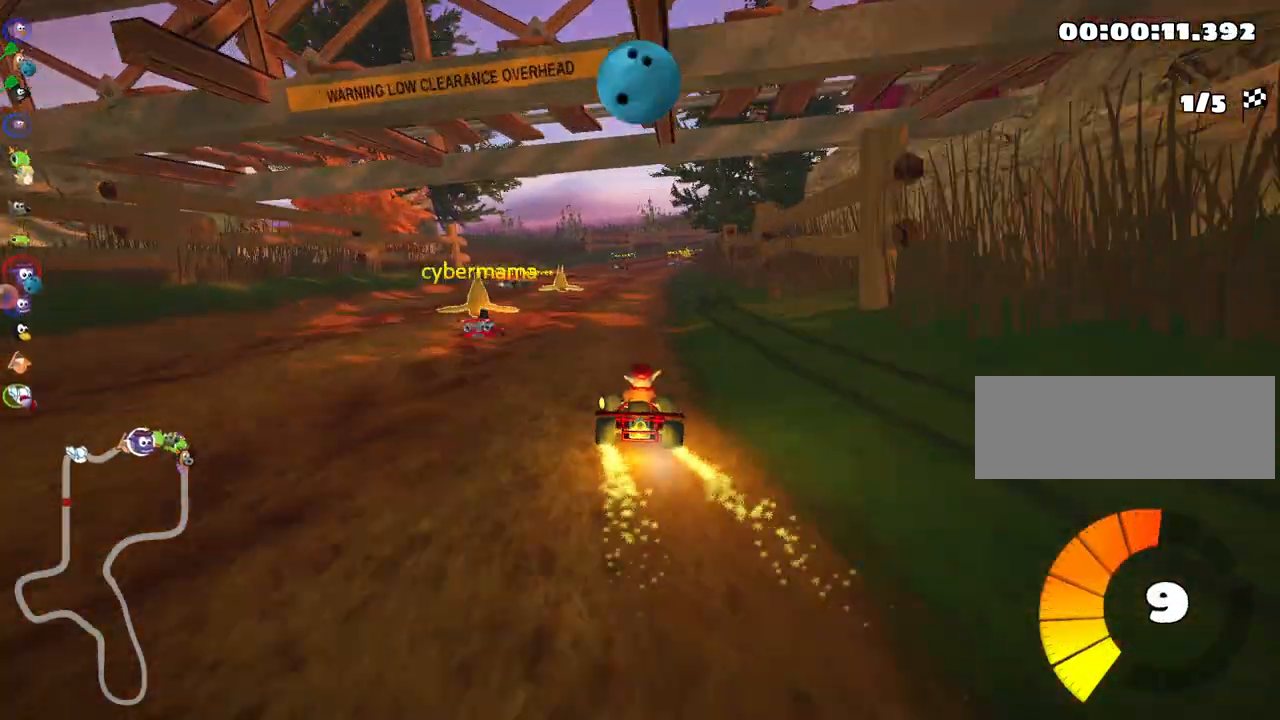
{"keys": ["right", "skid", "up"], "events": [[83, "left", "up"], [350, "right", "down"], [350, "skid", "down"]]}
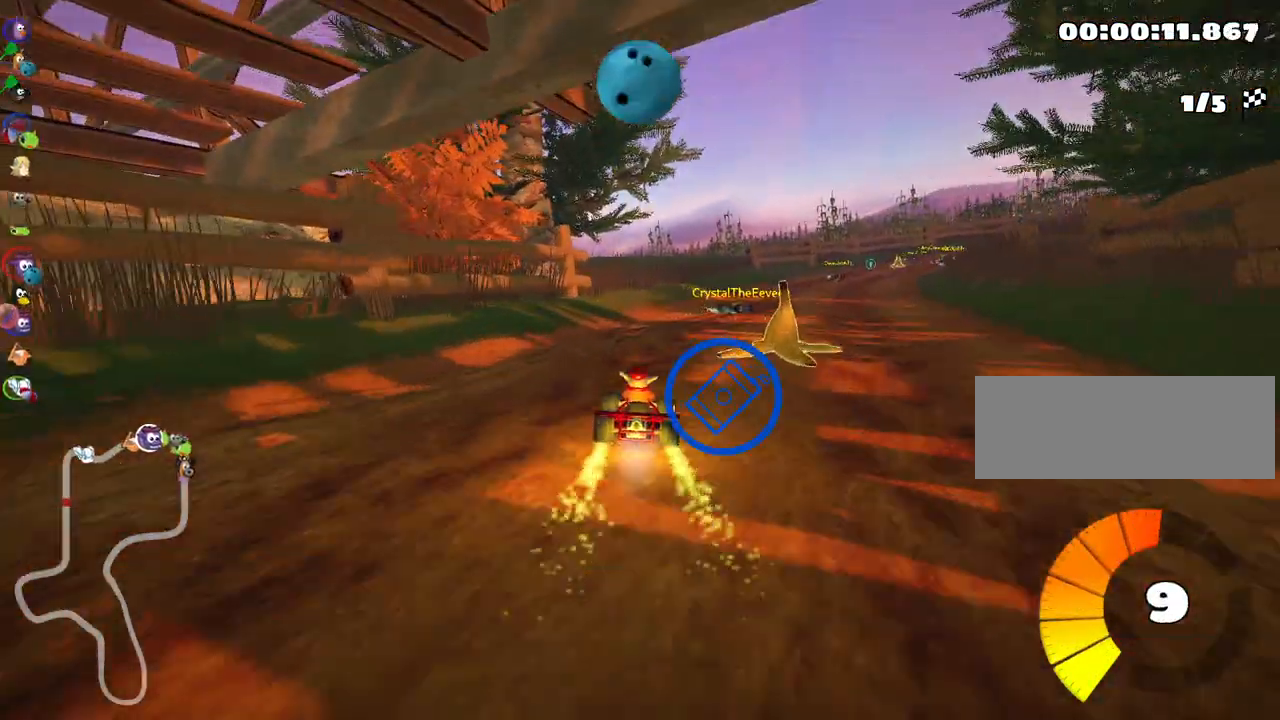
{"keys": ["left", "skid", "up"], "events": [[200, "fire", "down"], [217, "right", "up"], [233, "left", "down"], [283, "fire", "up"]]}
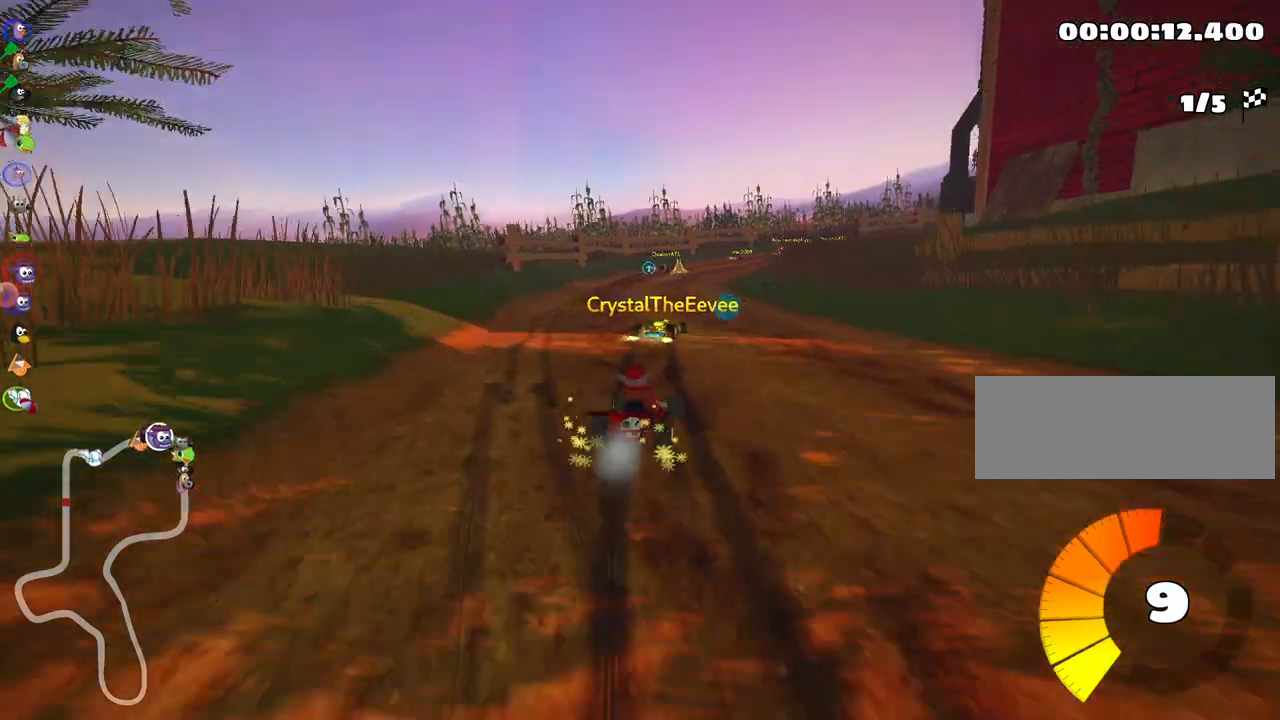
{"keys": ["right", "skid", "up"], "events": [[133, "right", "down"], [150, "left", "up"]]}
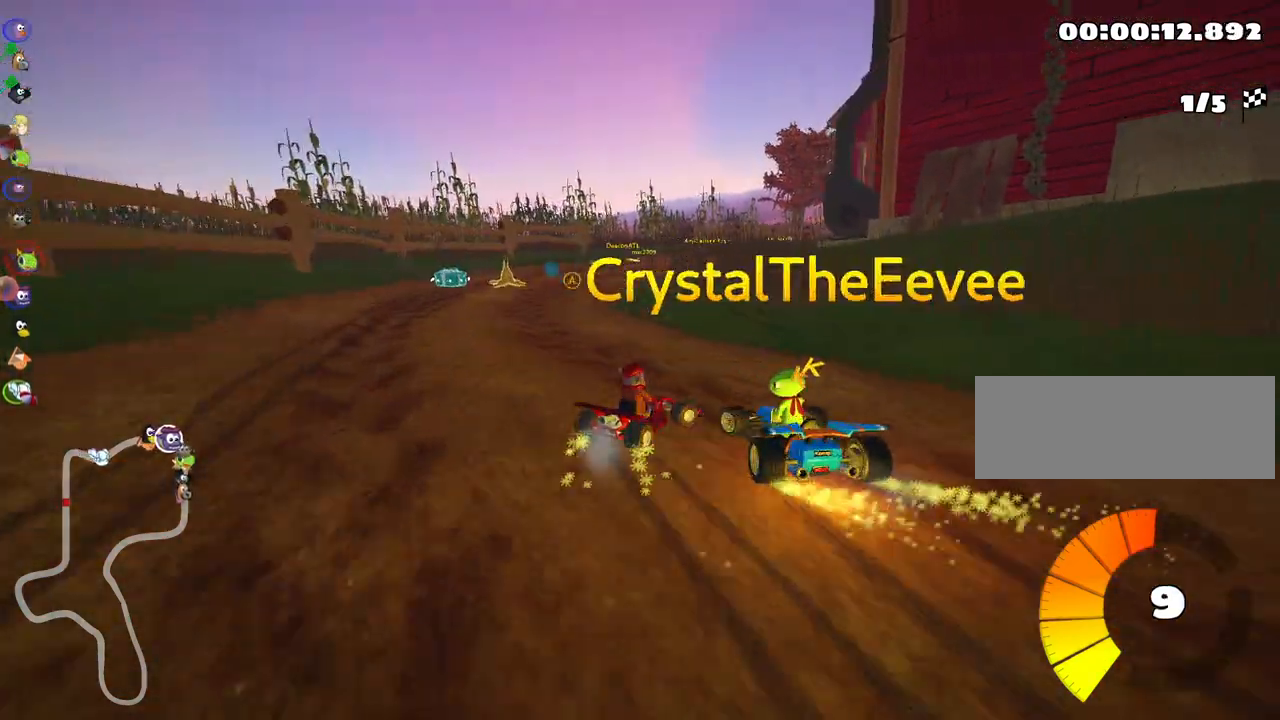
{"keys": ["left", "skid", "up"], "events": [[300, "left", "down"], [333, "right", "up"]]}
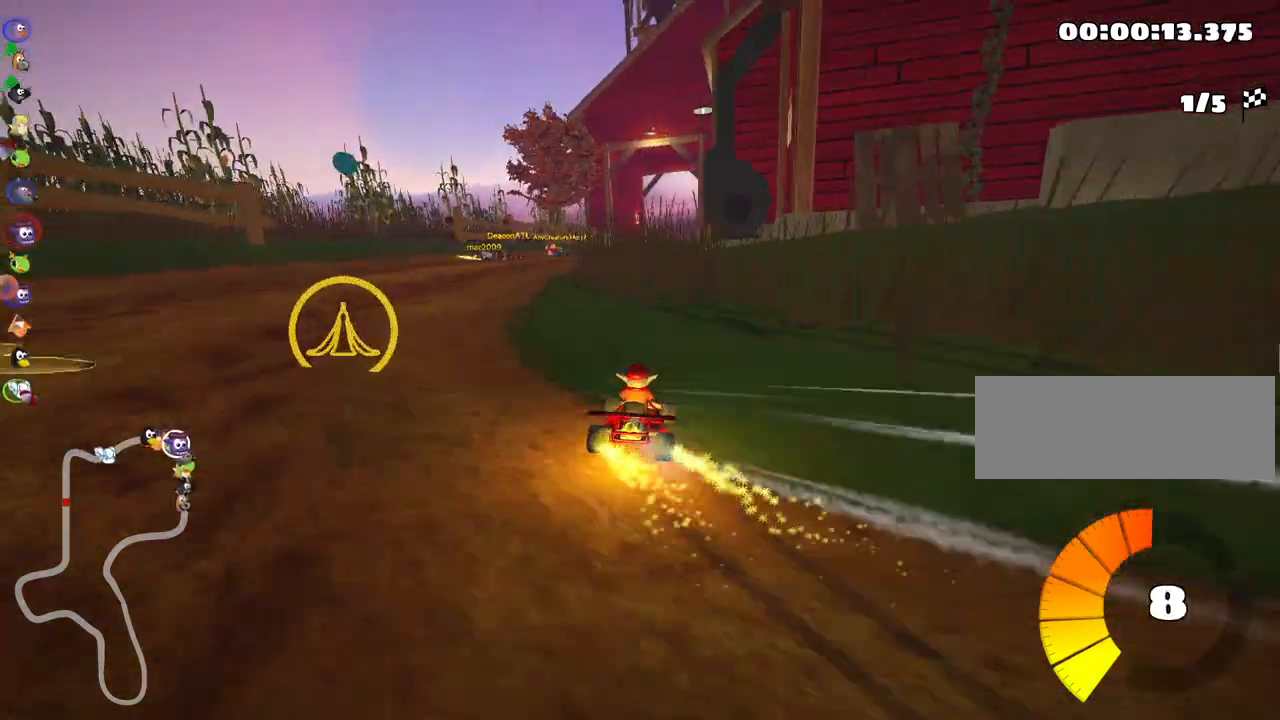
{"keys": ["left", "skid", "up"], "events": [[117, "right", "down"], [167, "left", "up"], [267, "left", "down"], [333, "right", "up"]]}
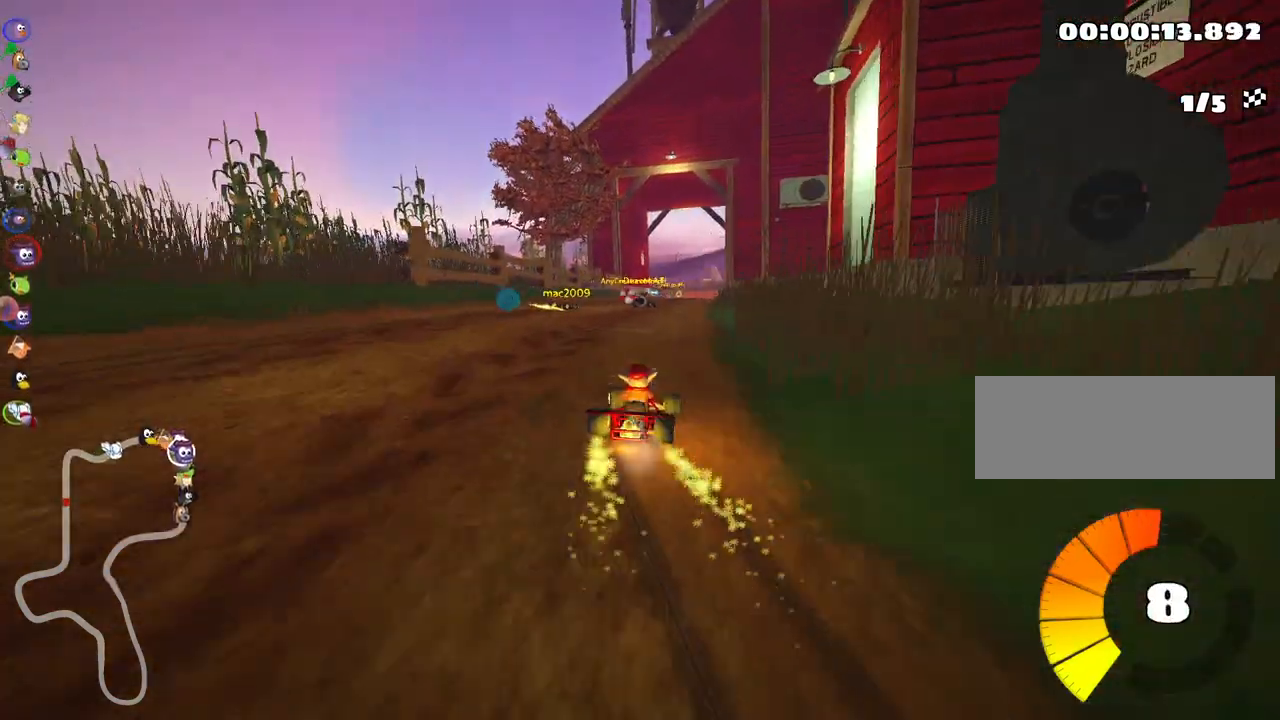
{"keys": ["right", "skid", "up"], "events": [[117, "left", "up"], [150, "right", "down"], [233, "right", "up"], [417, "right", "down"]]}
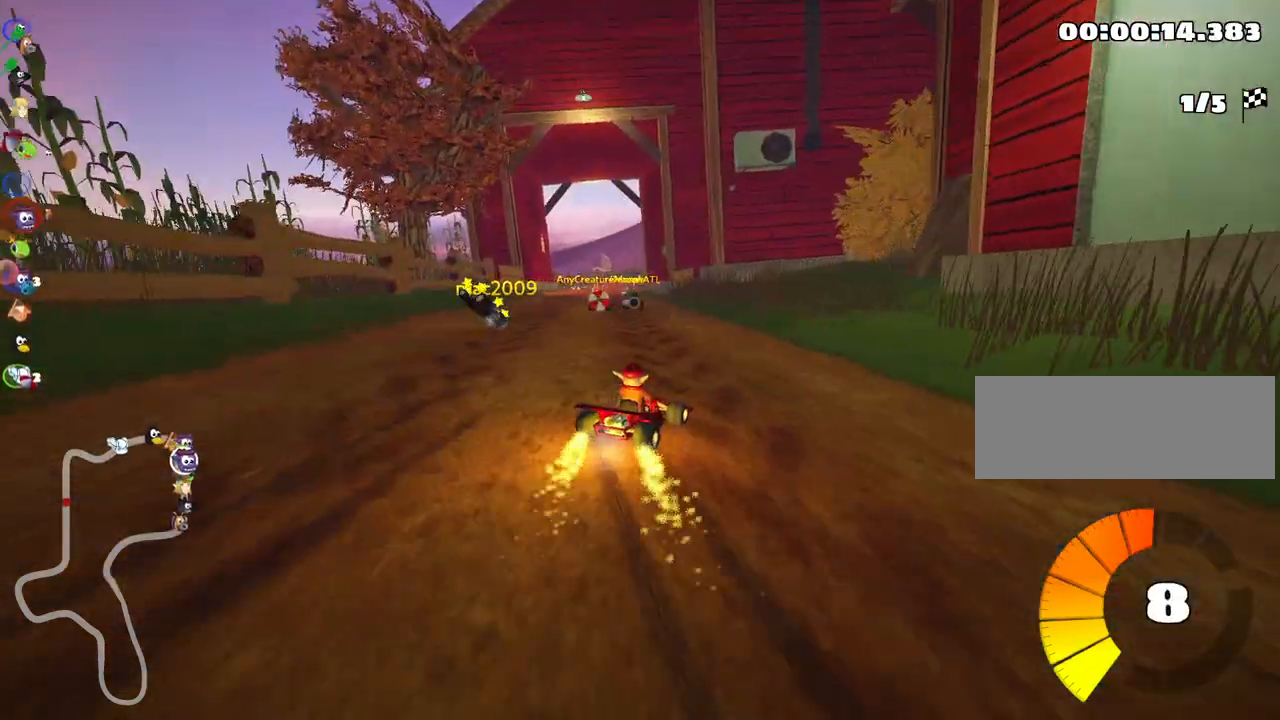
{"keys": ["left", "skid", "up"], "events": [[67, "left", "down"], [117, "right", "up"]]}
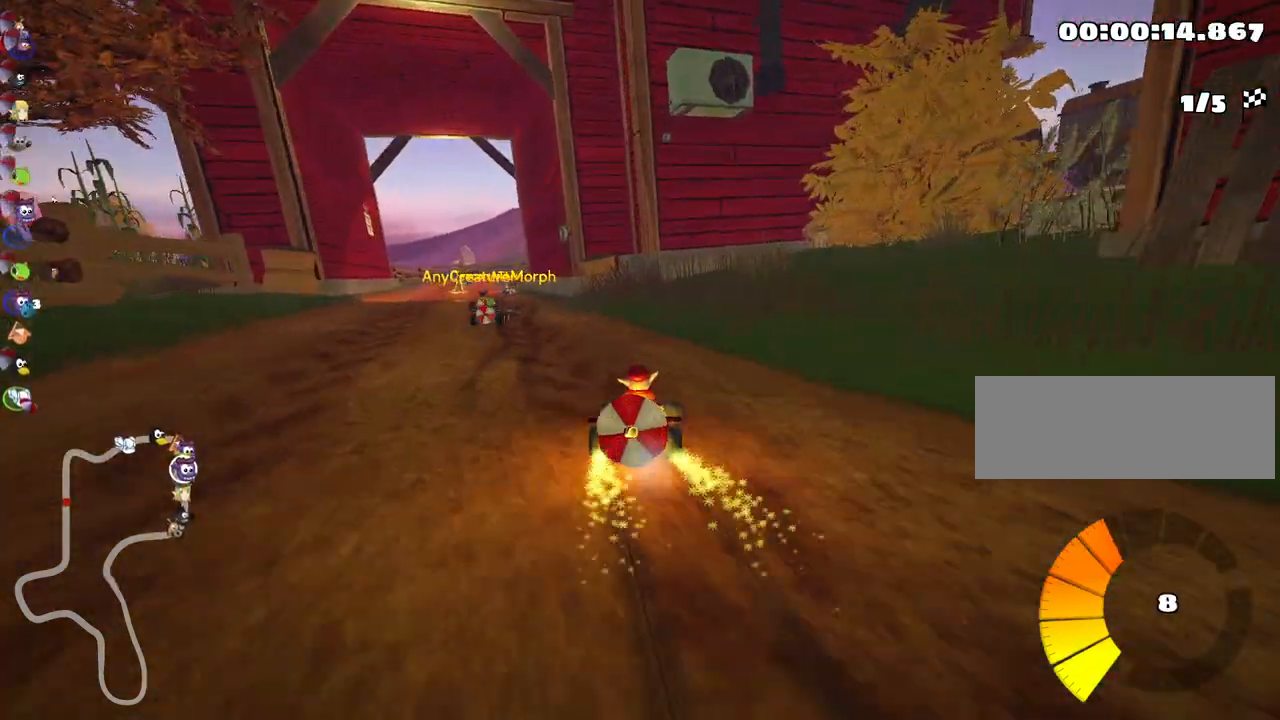
{"keys": ["down", "left"], "events": [[50, "skid", "up"], [250, "left", "up"], [400, "left", "down"], [433, "up", "up"], [500, "down", "down"]]}
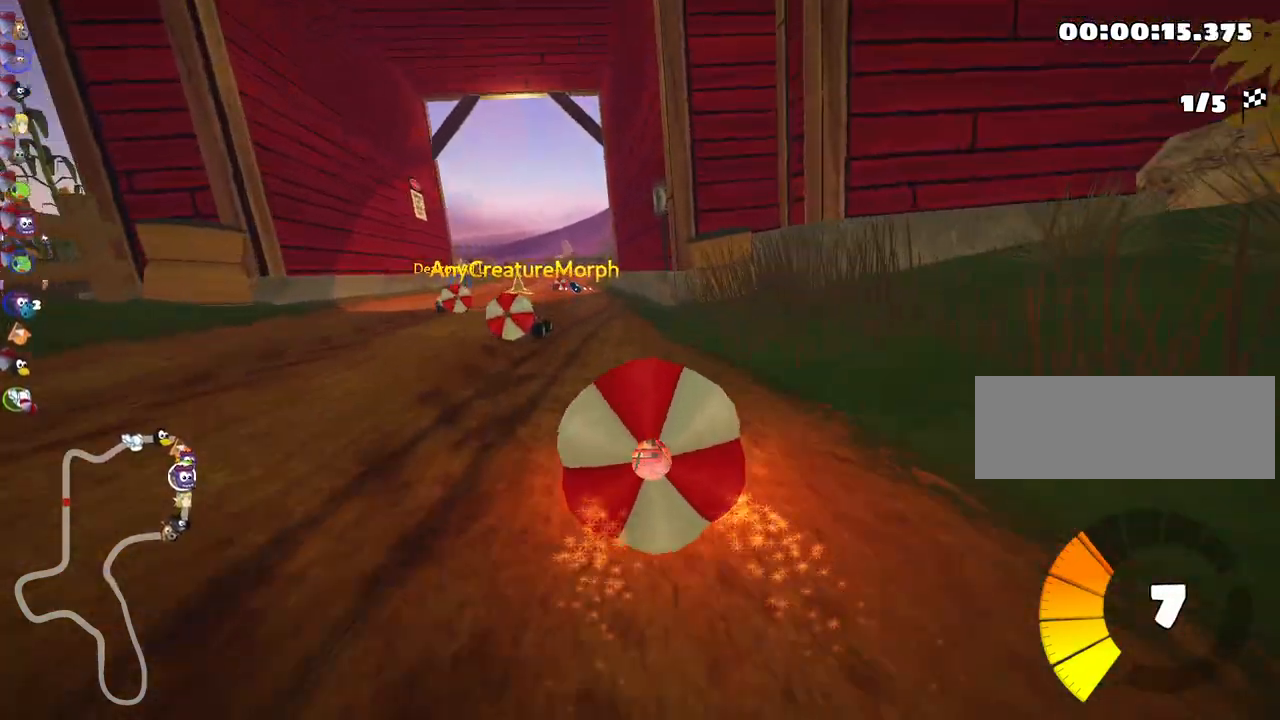
{"keys": ["left", "up"], "events": [[33, "left", "up"], [317, "left", "down"], [350, "up", "down"], [417, "down", "up"]]}
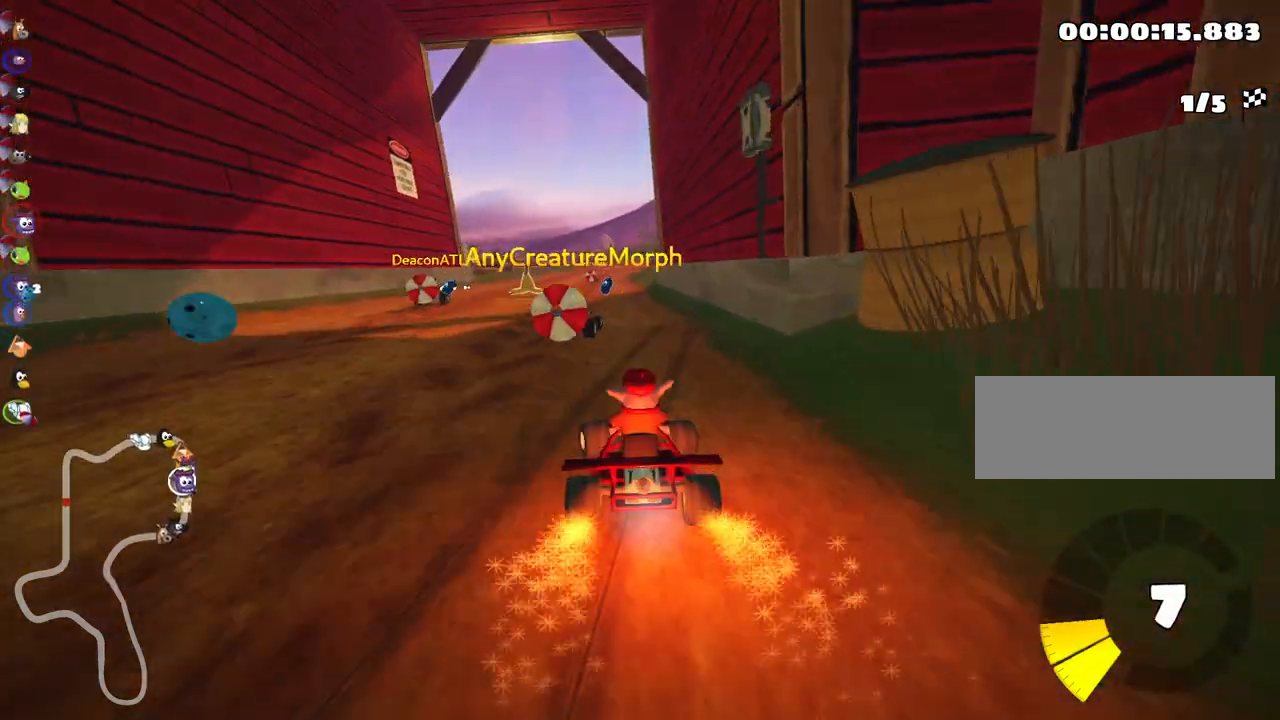
{"keys": ["up"], "events": [[400, "left", "up"]]}
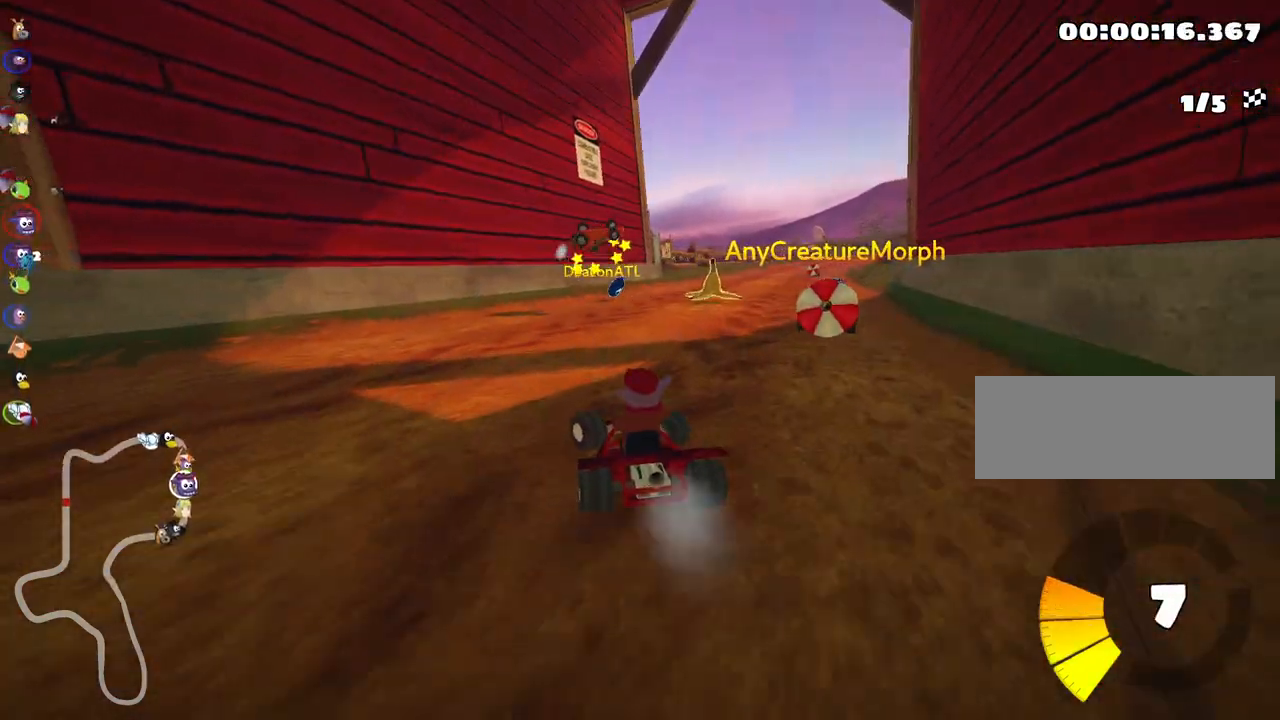
{"keys": ["right", "skid", "up"], "events": [[33, "right", "down"], [33, "skid", "down"], [200, "right", "up"], [217, "left", "down"], [333, "right", "down"], [367, "left", "up"]]}
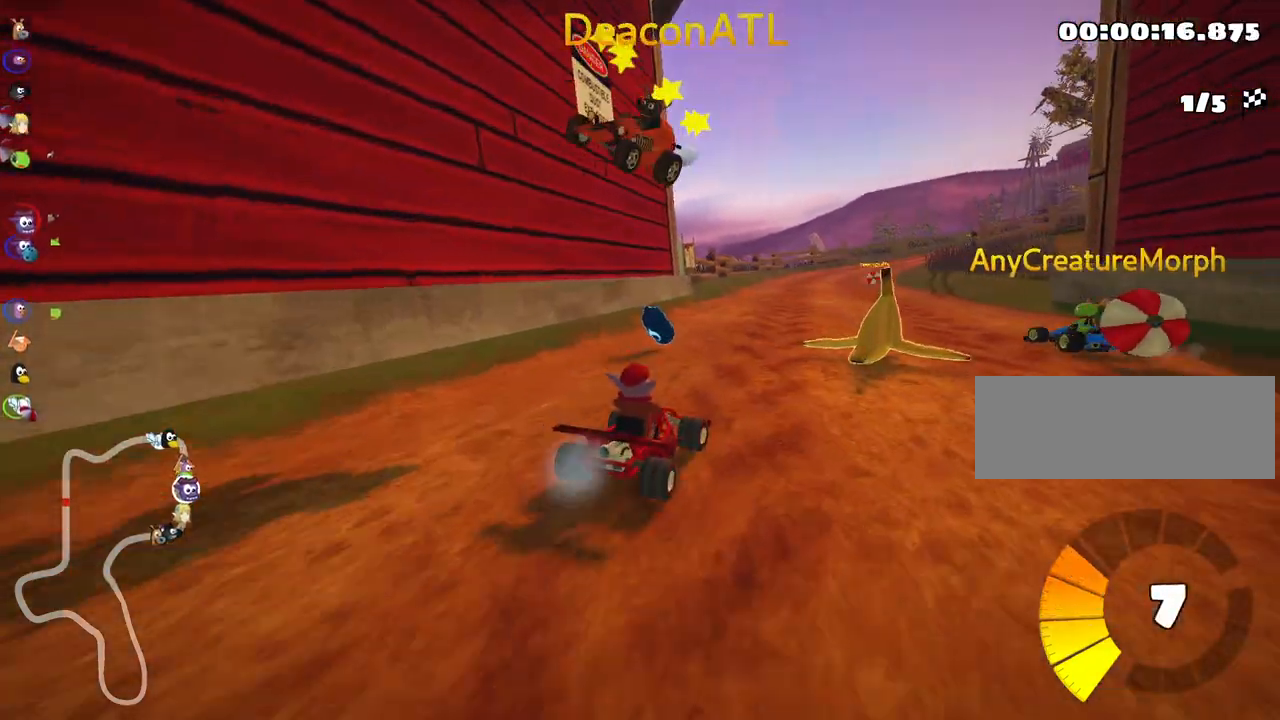
{"keys": ["left", "skid", "up"], "events": [[117, "left", "down"], [183, "right", "up"], [200, "nitro", "down"], [350, "nitro", "up"]]}